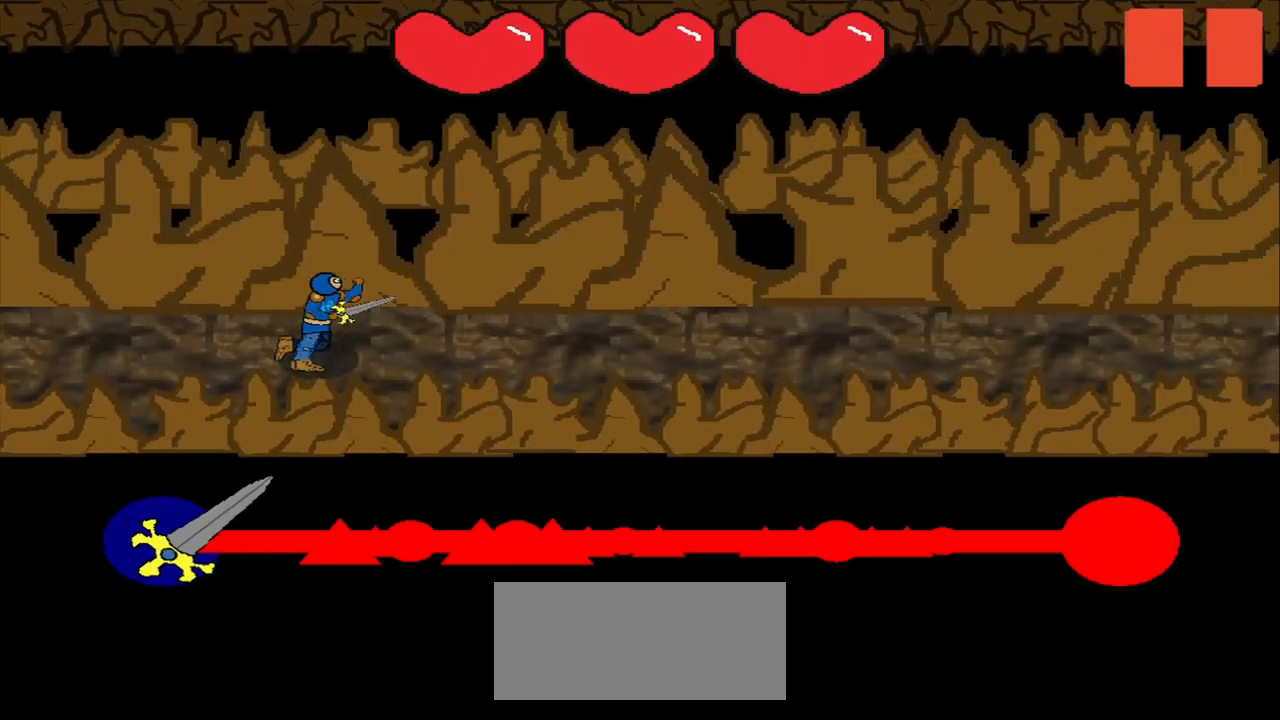
Gameplay with a controller (PlayStation layout); each line is a JSON object with the inputs held at the frame after it. "events" lists button and stick changes between this image and that frame as [ms after this image, input, new state], when the widget could be followed in between. Not read: L3 R3 left_stick.
{"buttons": [], "right_stick": "center", "events": []}
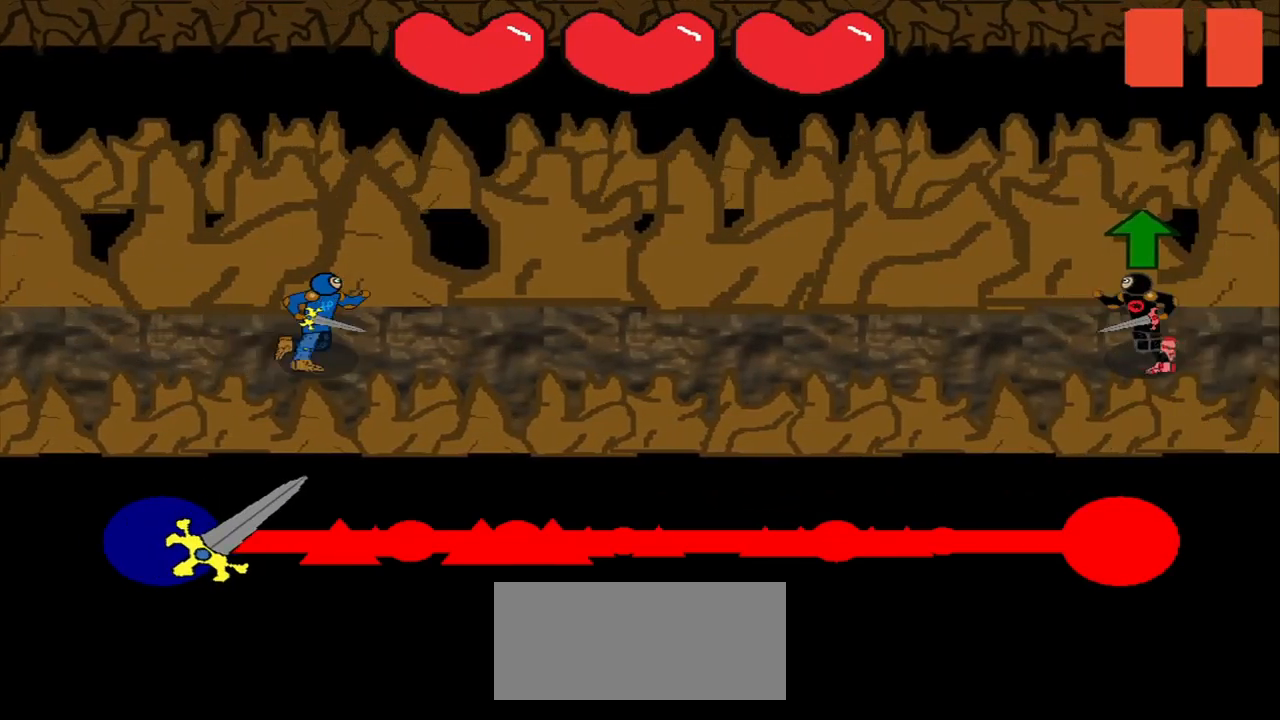
{"buttons": [], "right_stick": "center", "events": []}
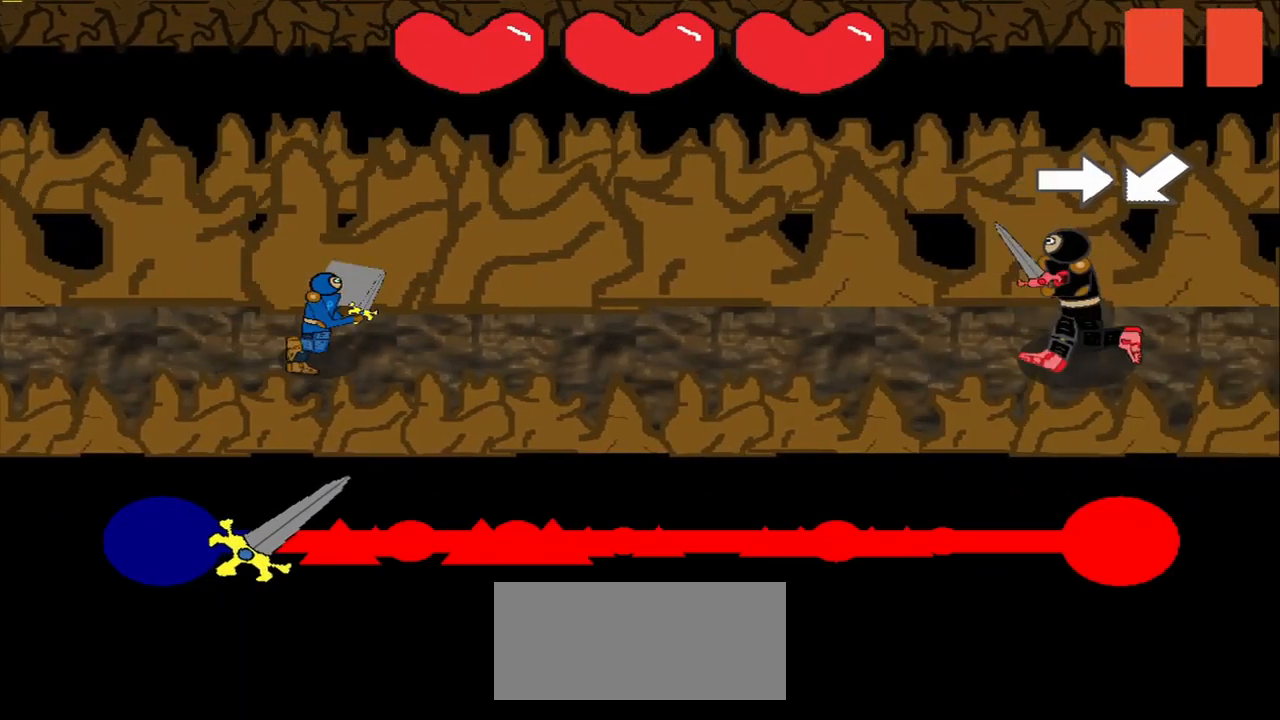
{"buttons": [], "right_stick": "center", "events": []}
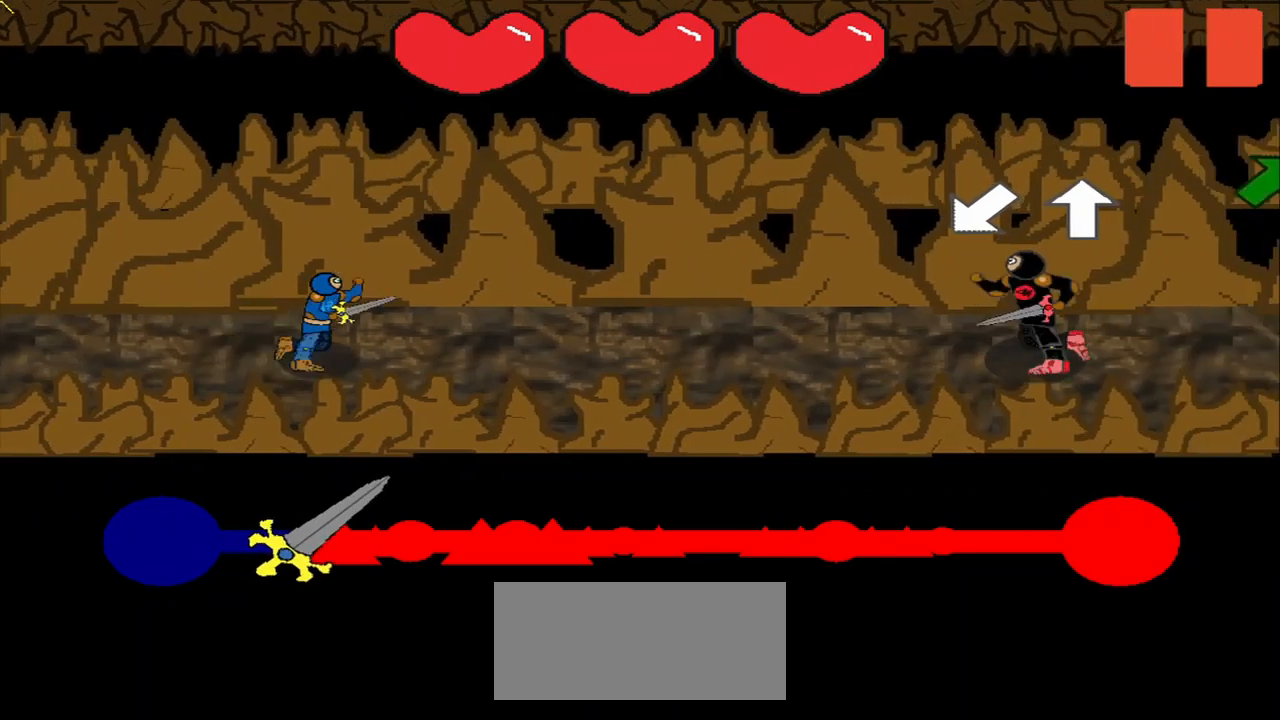
{"buttons": [], "right_stick": "center", "events": [[417, "right_stick", "up-right"], [500, "right_stick", "center"]]}
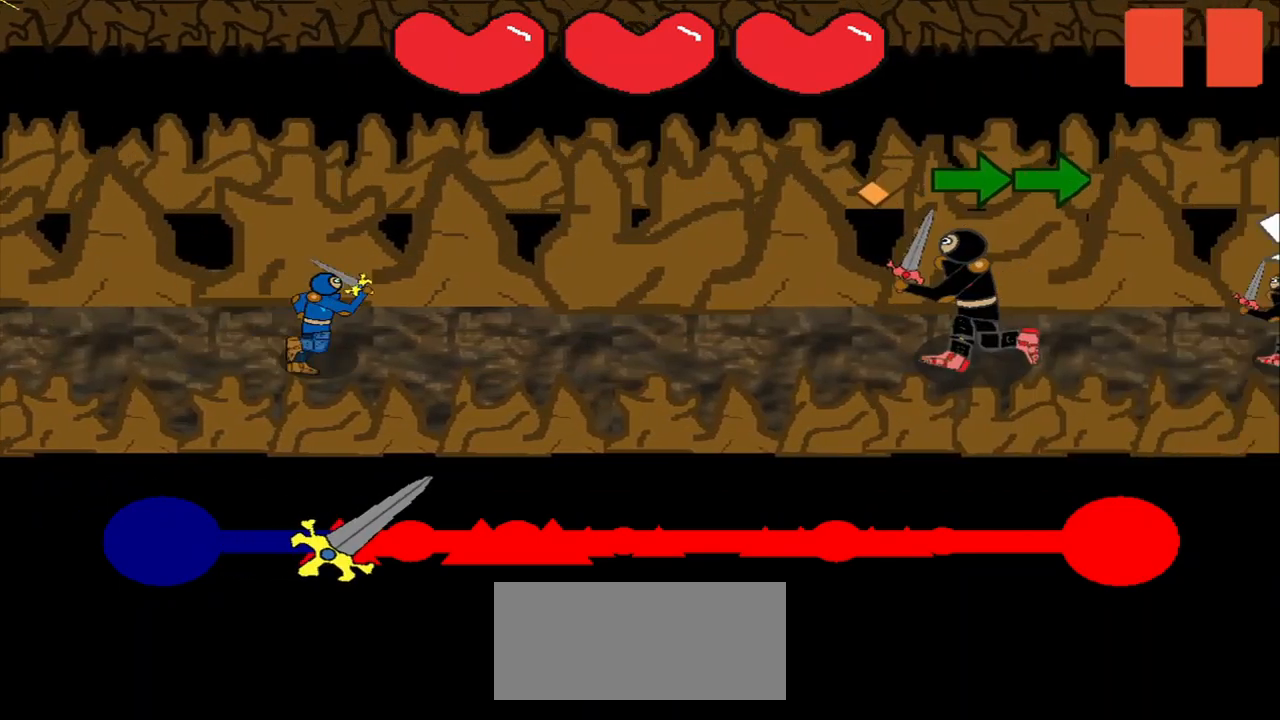
{"buttons": [], "right_stick": "right", "events": [[250, "right_stick", "right"]]}
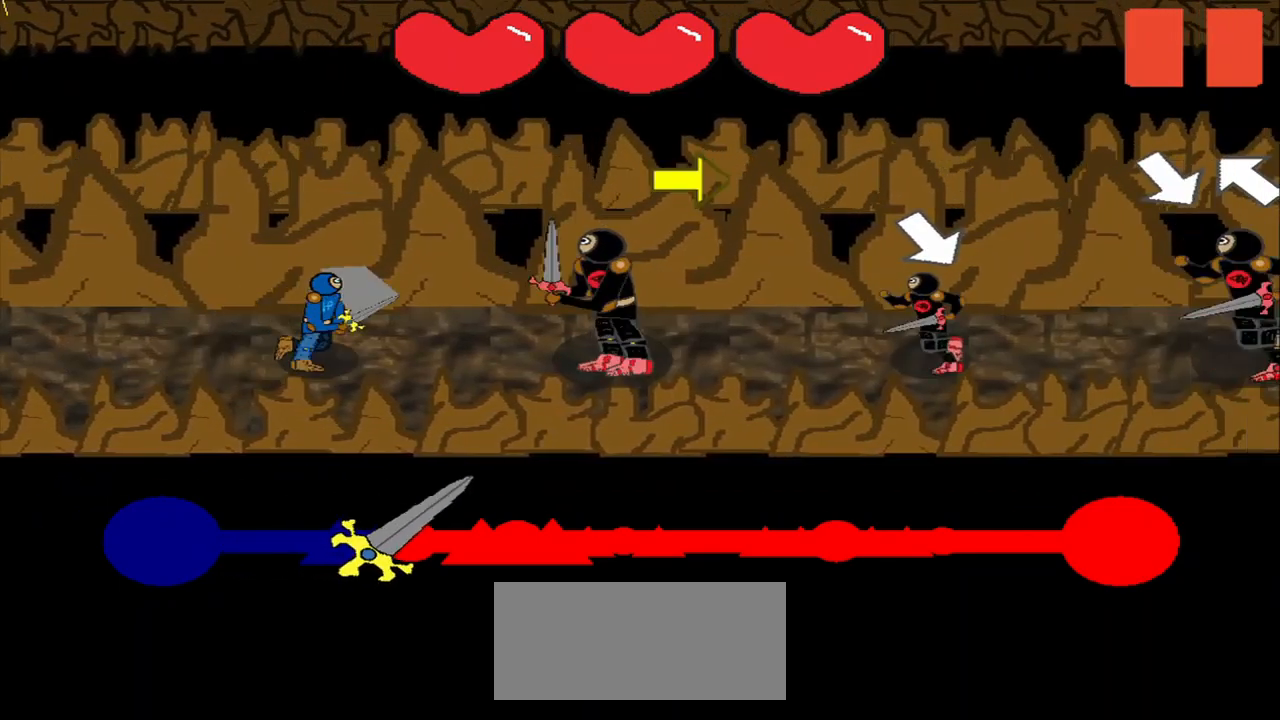
{"buttons": [], "right_stick": "center", "events": [[292, "right_stick", "center"], [375, "right_stick", "down-right"], [459, "right_stick", "center"]]}
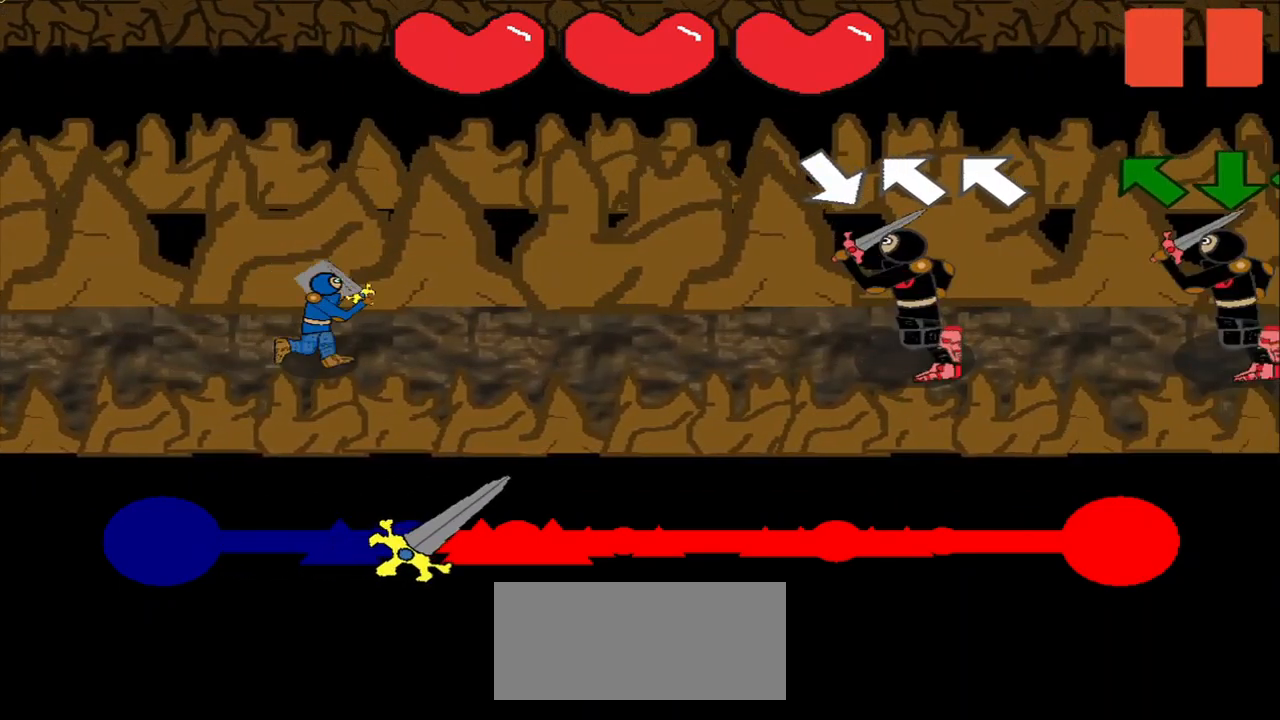
{"buttons": [], "right_stick": "center", "events": [[334, "right_stick", "down-right"], [500, "right_stick", "center"]]}
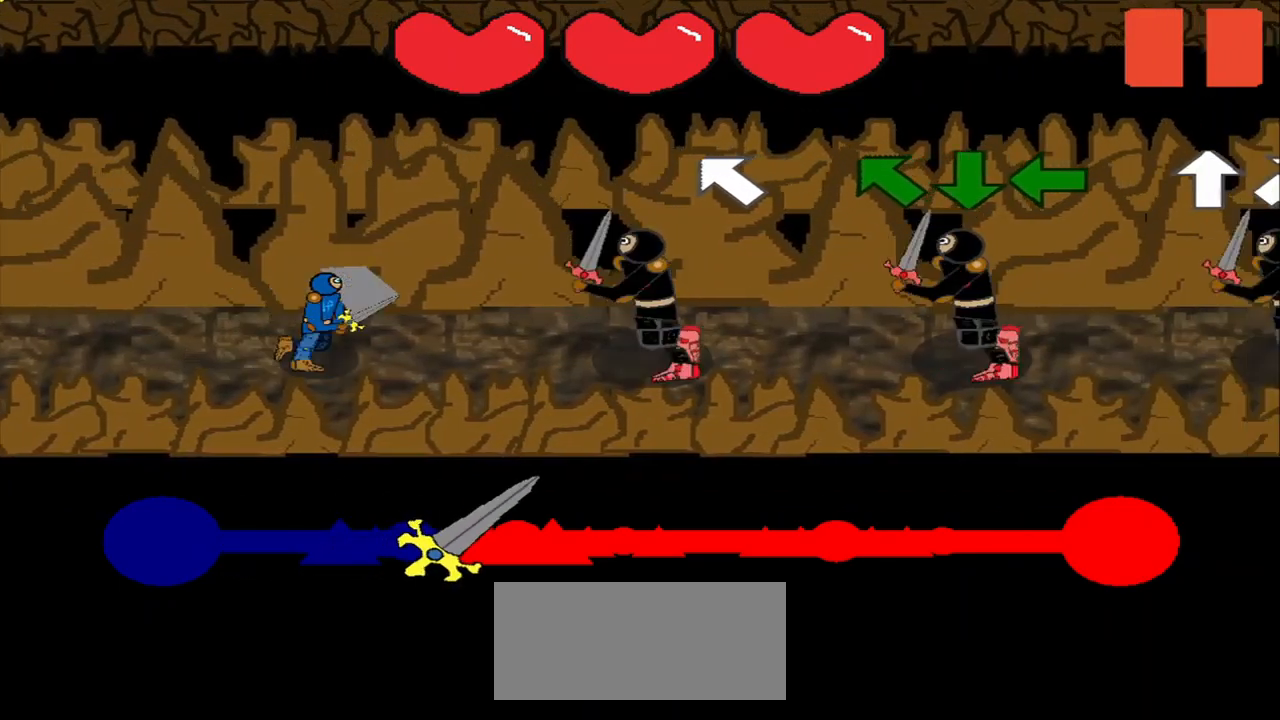
{"buttons": [], "right_stick": "up-left", "events": [[500, "right_stick", "up-left"]]}
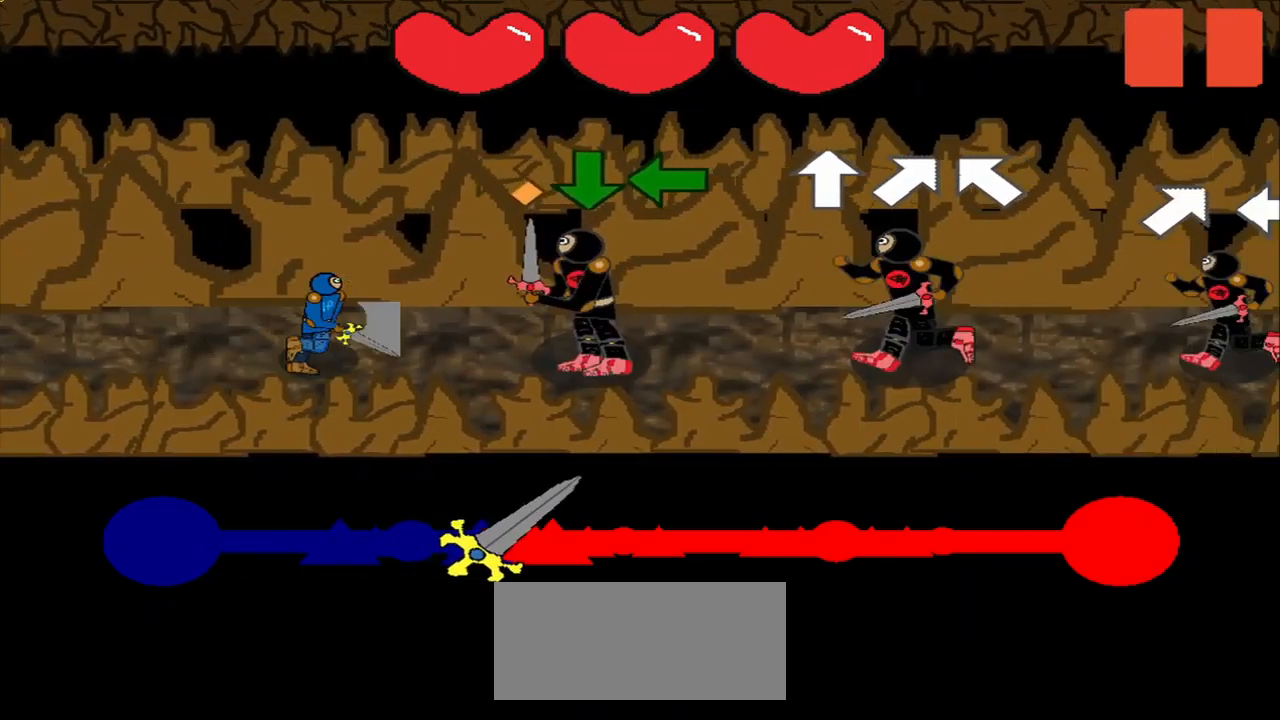
{"buttons": [], "right_stick": "center", "events": [[167, "right_stick", "center"]]}
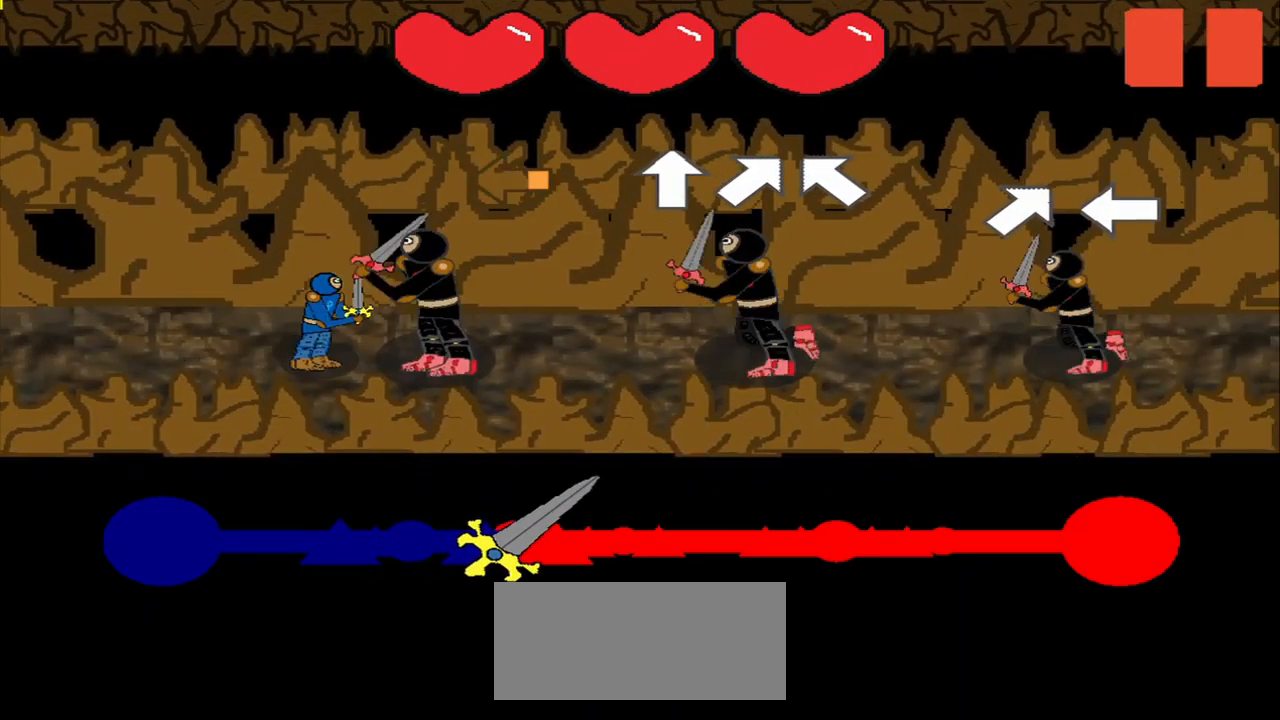
{"buttons": [], "right_stick": "center", "events": [[84, "right_stick", "left"], [167, "right_stick", "center"]]}
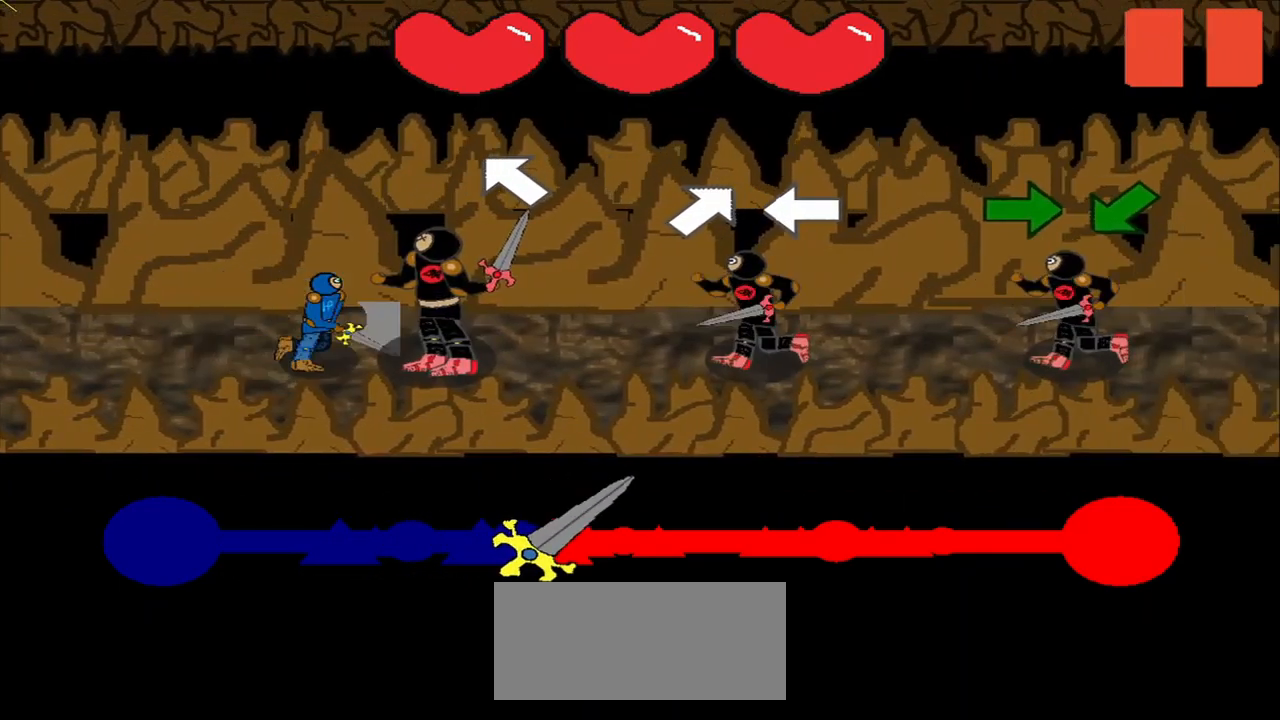
{"buttons": [], "right_stick": "right", "events": [[500, "right_stick", "right"]]}
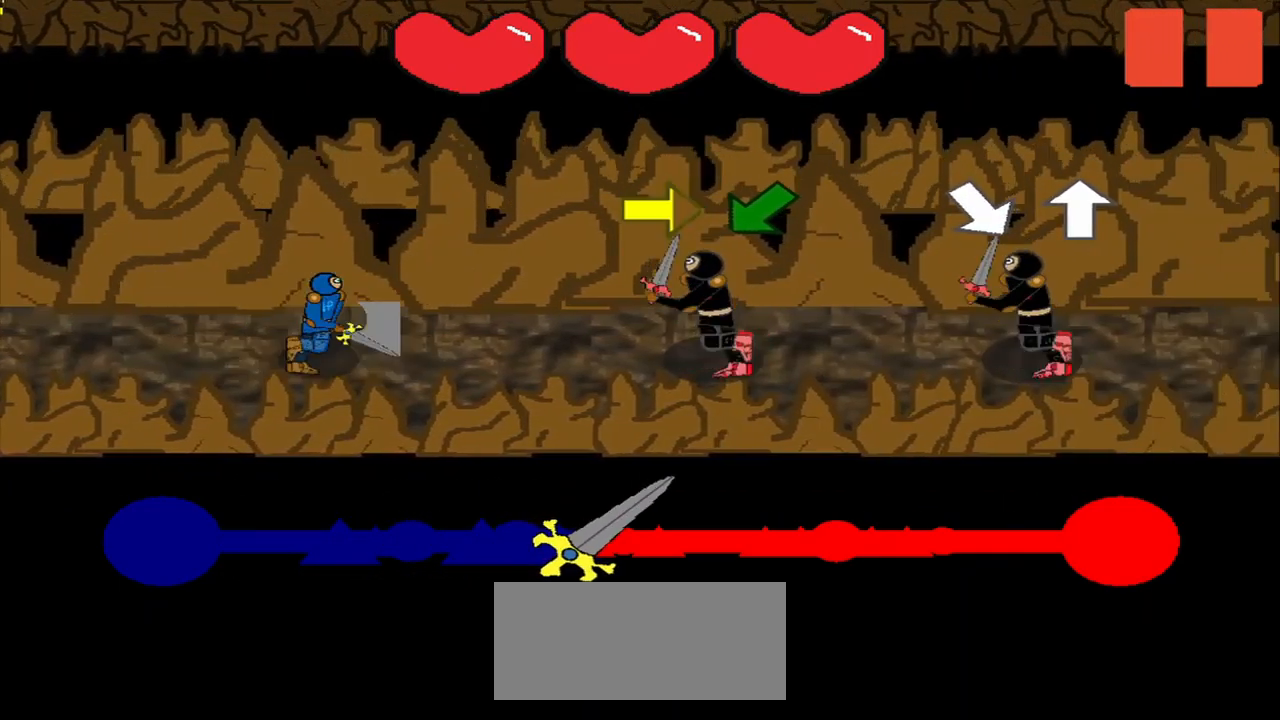
{"buttons": [], "right_stick": "down-left", "events": [[42, "right_stick", "center"], [84, "right_stick", "right"], [209, "right_stick", "center"], [375, "right_stick", "right"], [500, "right_stick", "down-left"]]}
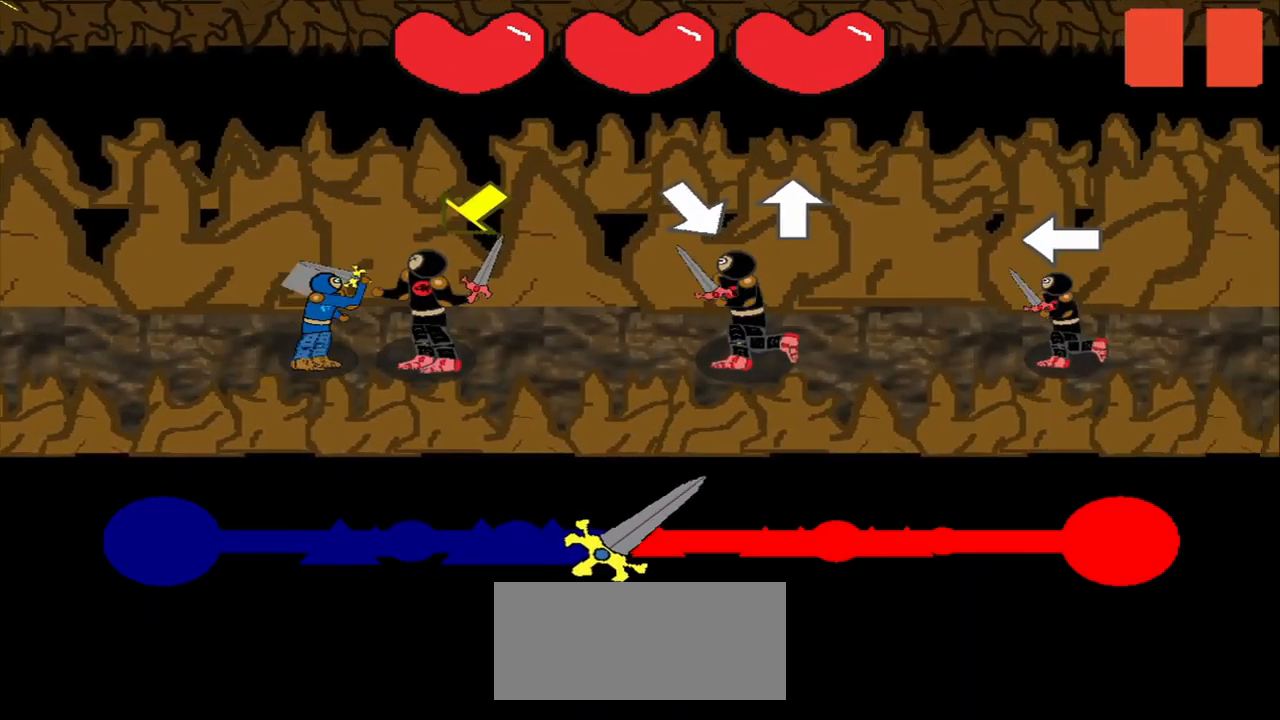
{"buttons": [], "right_stick": "center", "events": [[42, "right_stick", "right"], [167, "right_stick", "down-left"], [250, "right_stick", "center"], [334, "right_stick", "down-right"], [500, "right_stick", "center"]]}
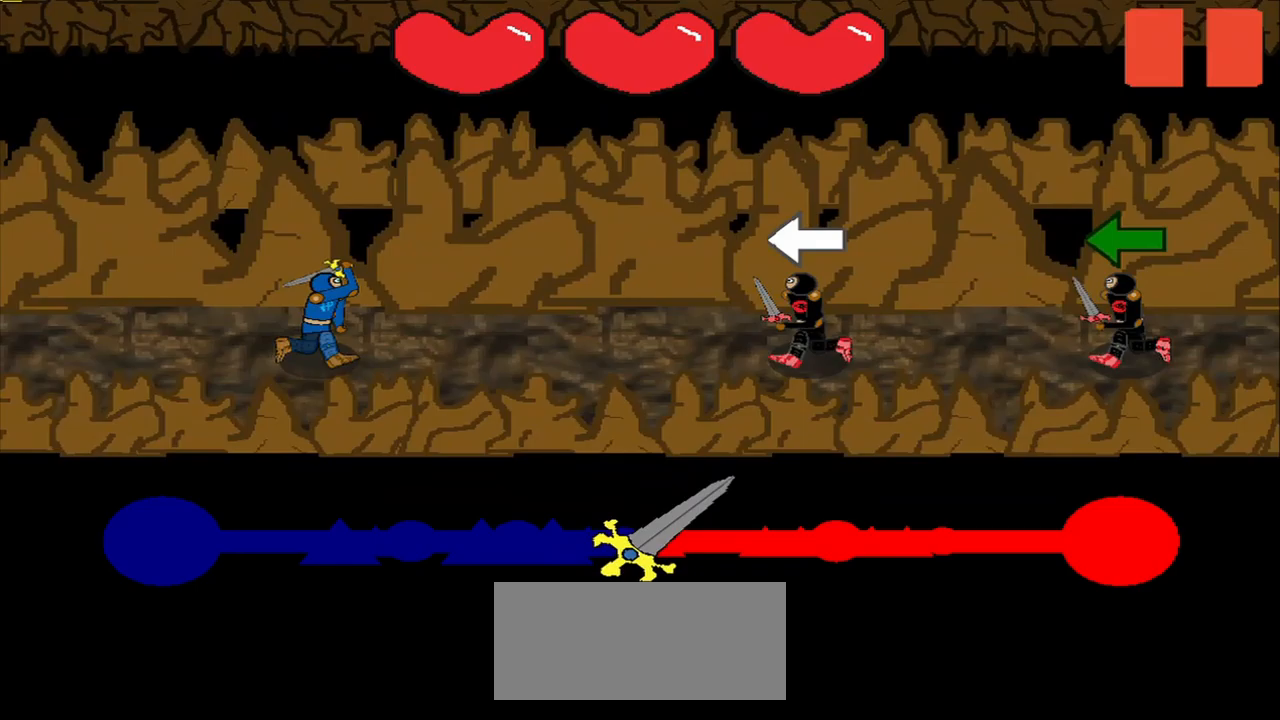
{"buttons": [], "right_stick": "left", "events": [[500, "right_stick", "left"]]}
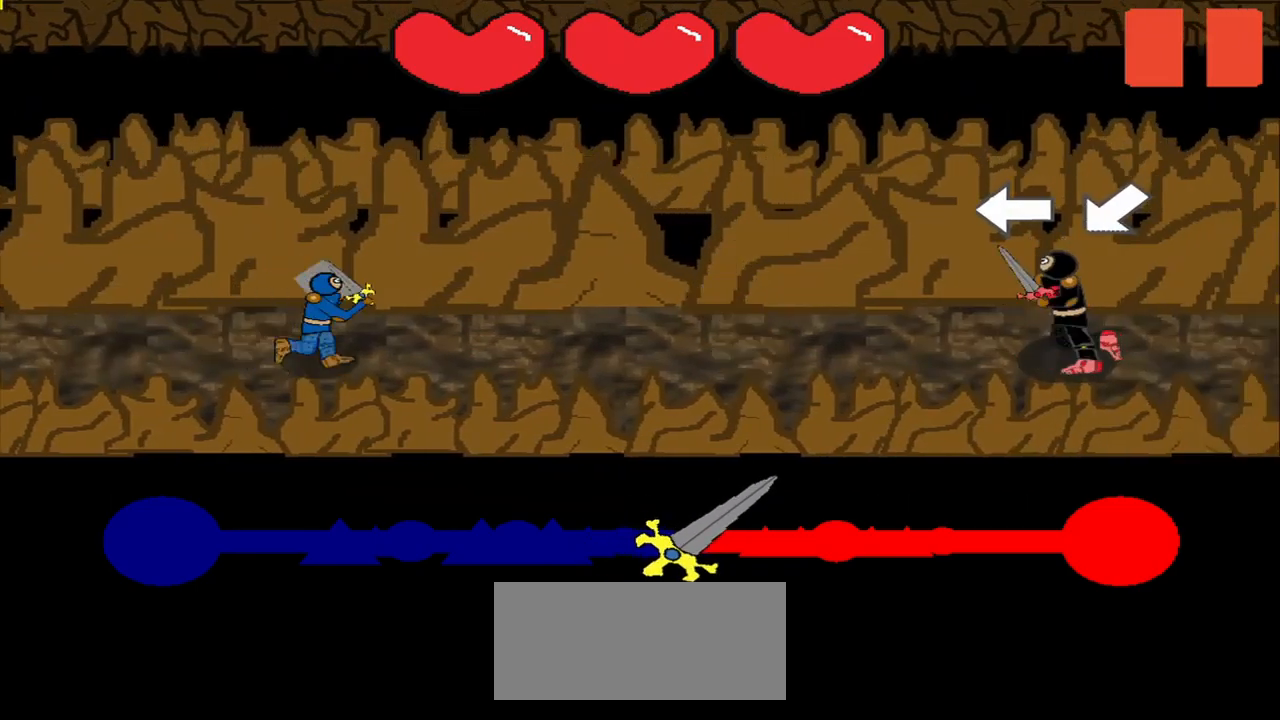
{"buttons": [], "right_stick": "right", "events": [[42, "right_stick", "center"], [500, "right_stick", "right"]]}
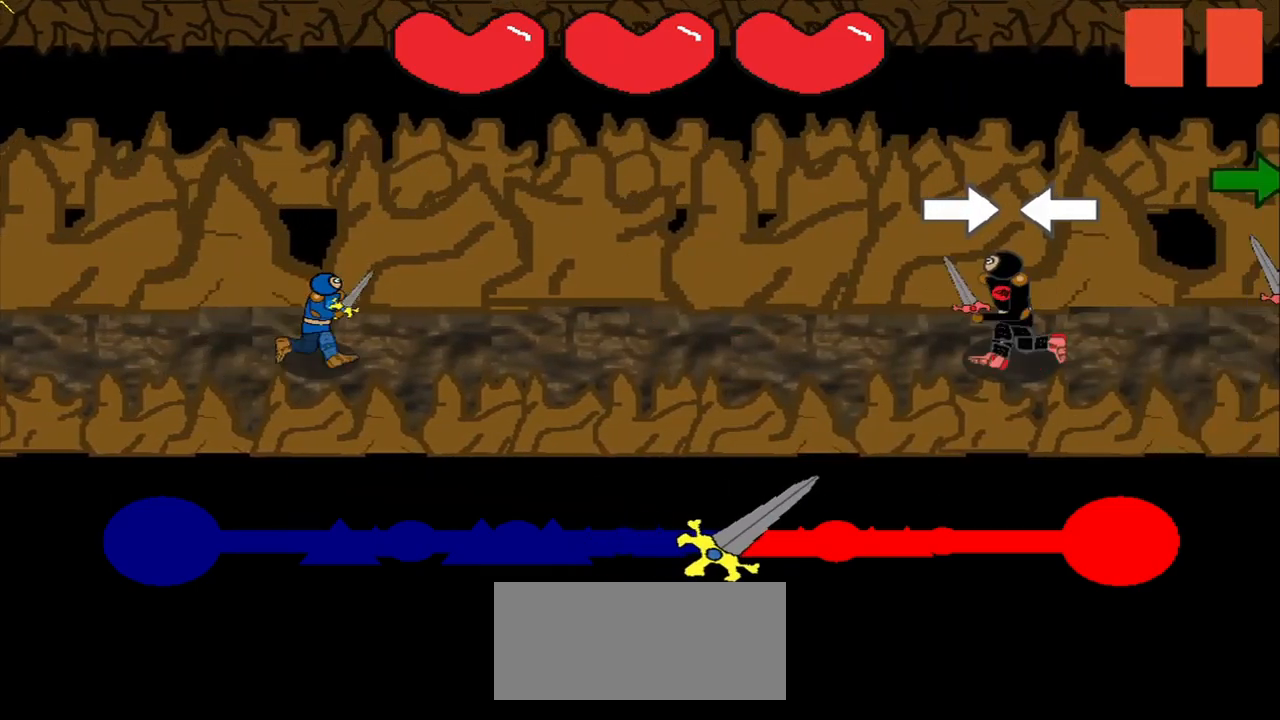
{"buttons": [], "right_stick": "right", "events": [[167, "right_stick", "center"], [250, "right_stick", "right"]]}
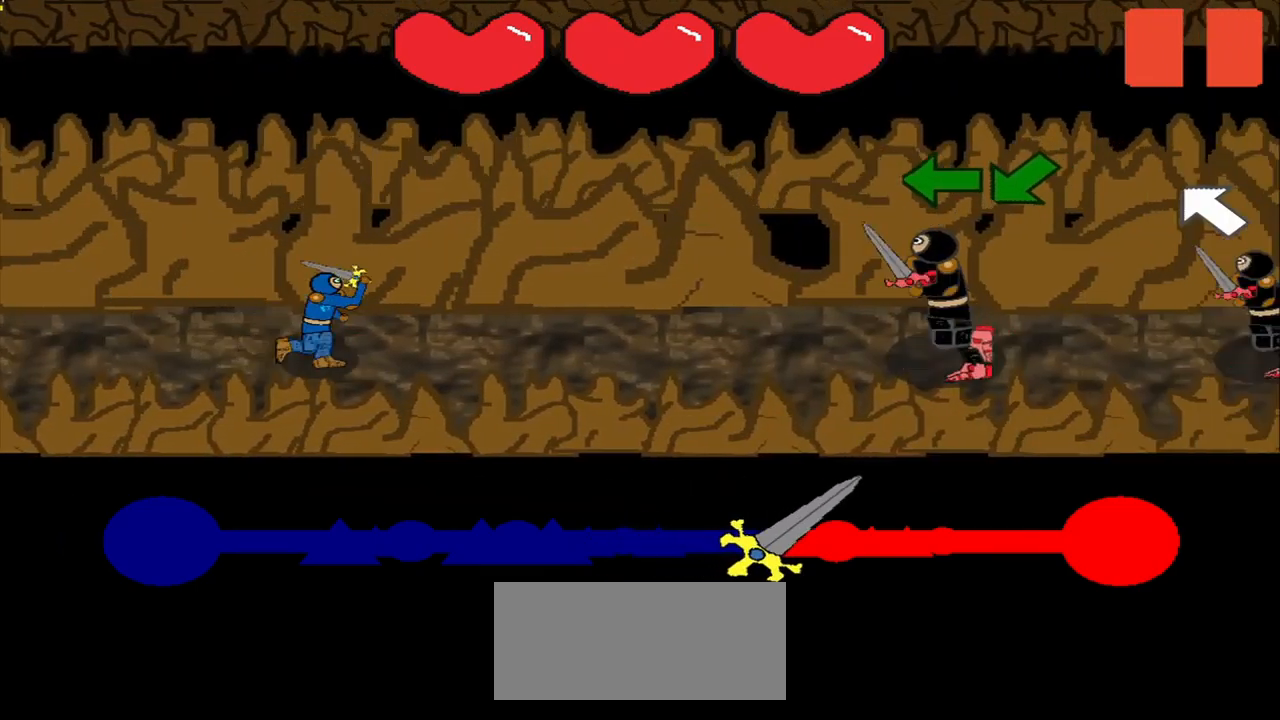
{"buttons": [], "right_stick": "center", "events": [[42, "right_stick", "center"], [333, "right_stick", "left"], [417, "right_stick", "center"]]}
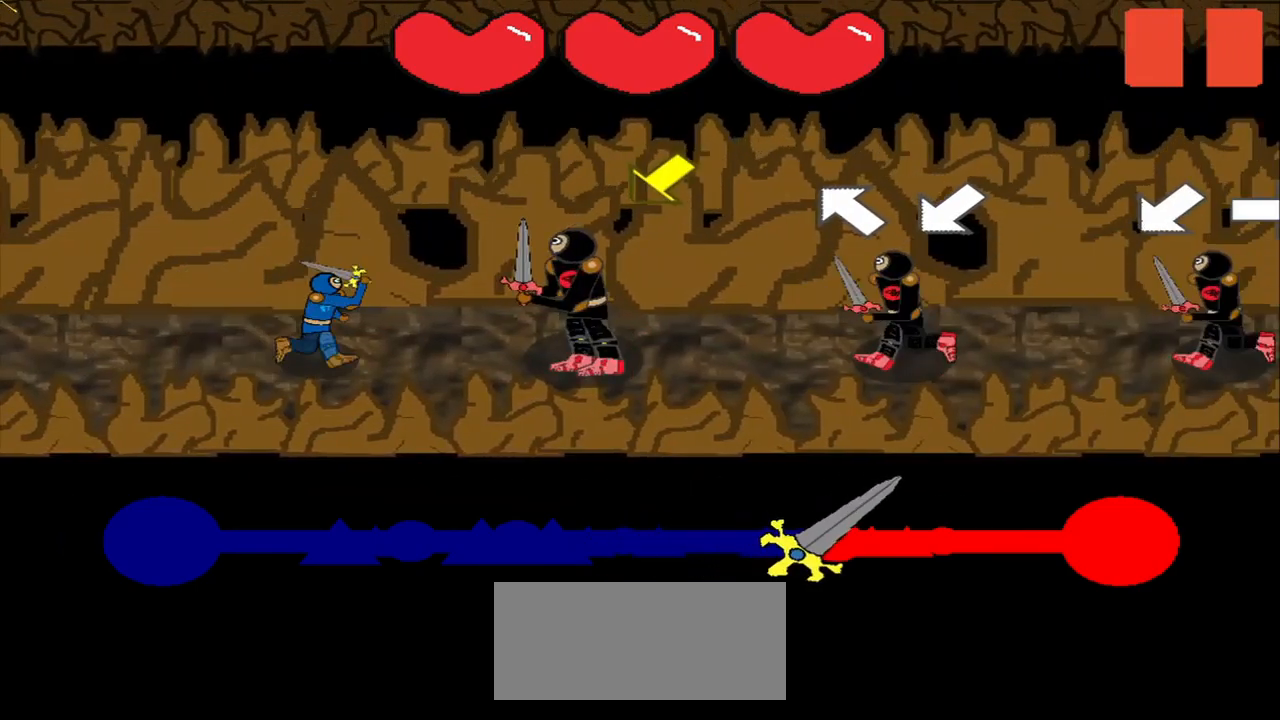
{"buttons": [], "right_stick": "center", "events": []}
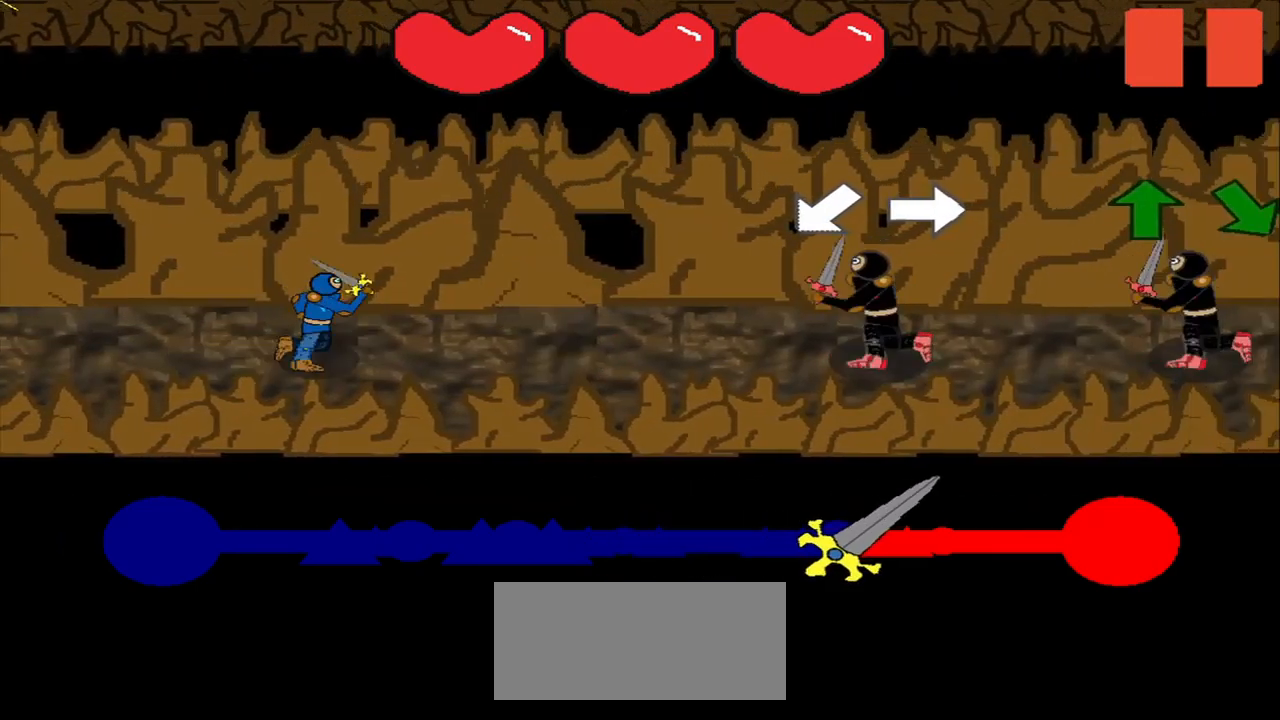
{"buttons": [], "right_stick": "center", "events": []}
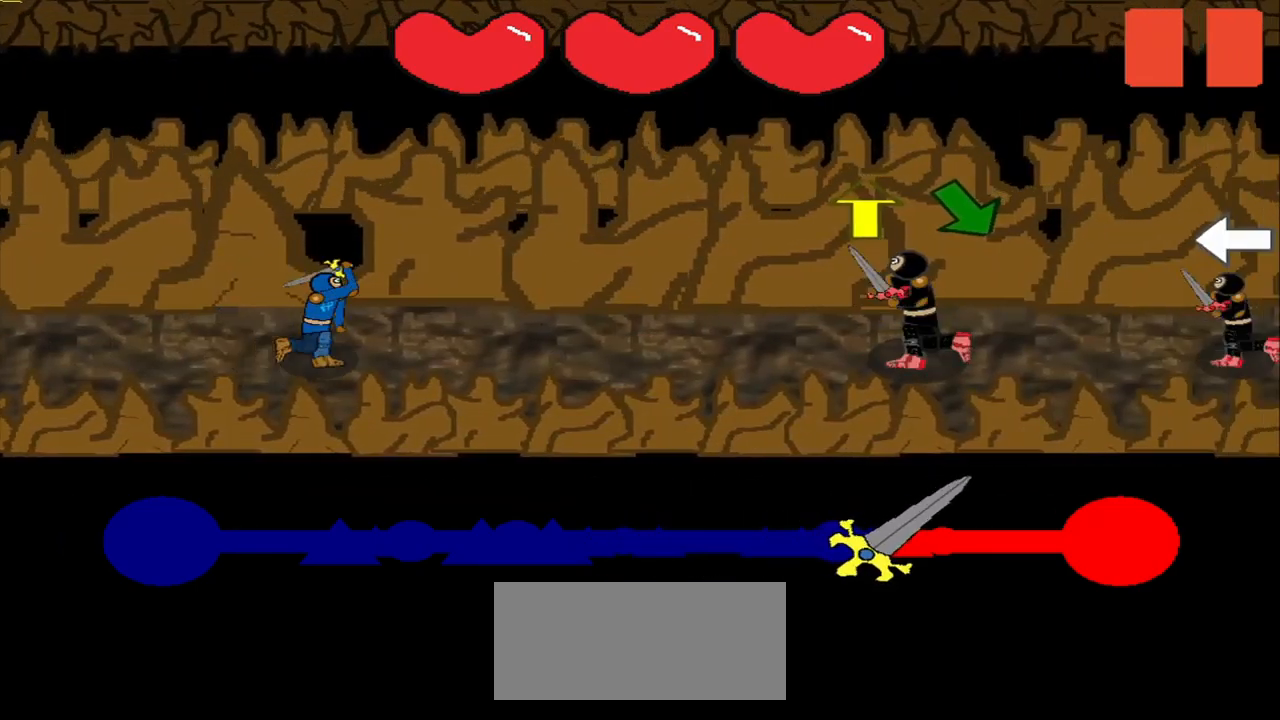
{"buttons": [], "right_stick": "center", "events": [[83, "right_stick", "up"], [167, "right_stick", "center"], [292, "right_stick", "down-right"], [458, "right_stick", "center"]]}